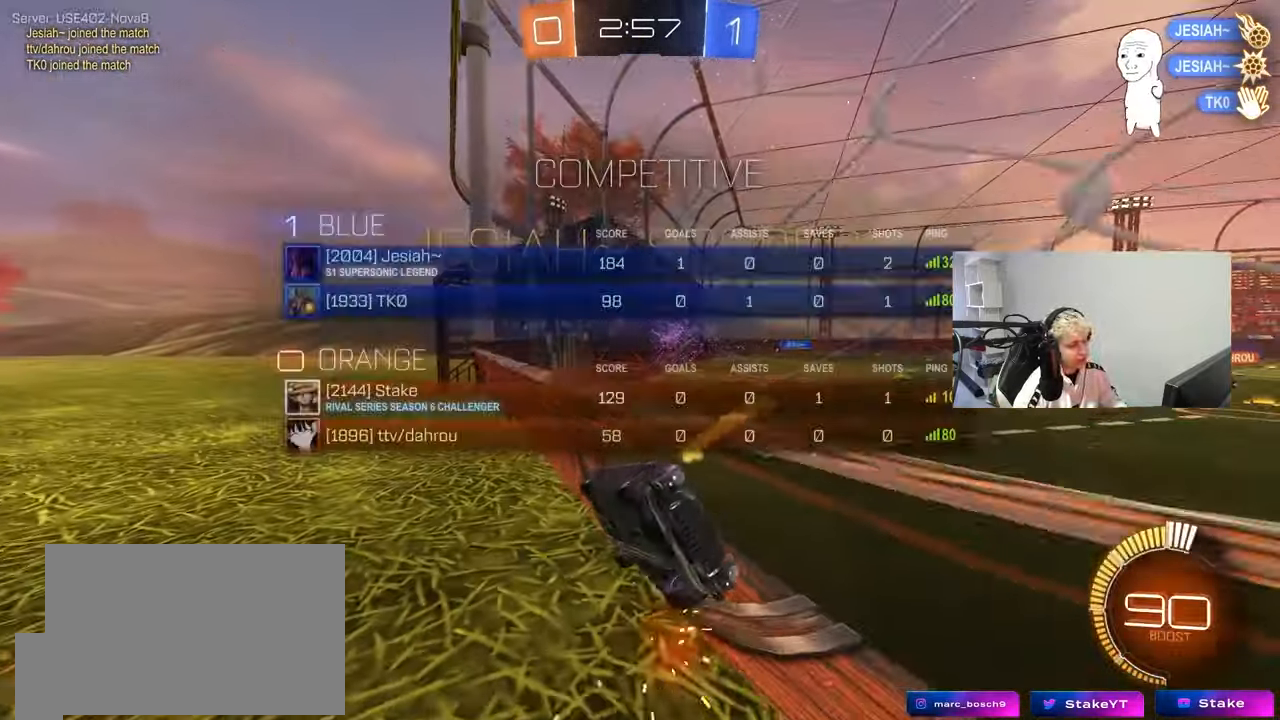
Gameplay with keyboard and mouse; each line is a JSON object with the keys and mouse buttons held at the frame after it. "events" lists presses ("down") and releases ("up") of "1", "2", "3", "4", "5", "a", "alt", "c", "caps_lock", "ctrl", "d", "e", "f", "g", "q", "r", "s", "shift", "space", "t", "tab", "v", "w", "x", "z", "mouse_left", "mouse_wheel" and "mouse_right" between this image and that frame as [ms after this image, input, new state], when the widget could be followed in between. "mouse_left", "mouse_wheel", "mouse_right" = the "left", "wheel", "right" buttons of the "mouse" list. No other keys are recorded. "wheel" means that the mouse wheel is clicked or scrolled. Mouse movement is not recorded.
{"keys": ["a", "w"], "mouse": [], "events": [[100, "tab", "up"], [200, "a", "down"]]}
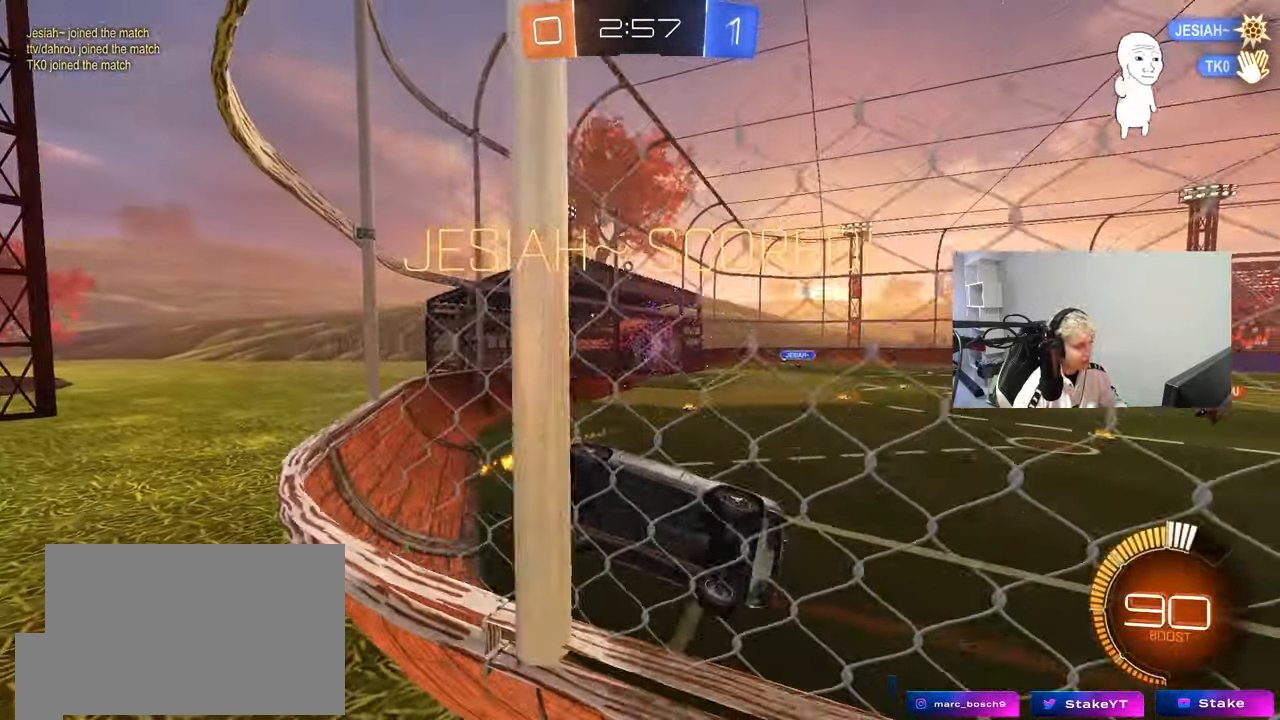
{"keys": [], "mouse": [], "events": [[17, "a", "up"], [17, "w", "up"], [167, "a", "down"], [400, "a", "up"]]}
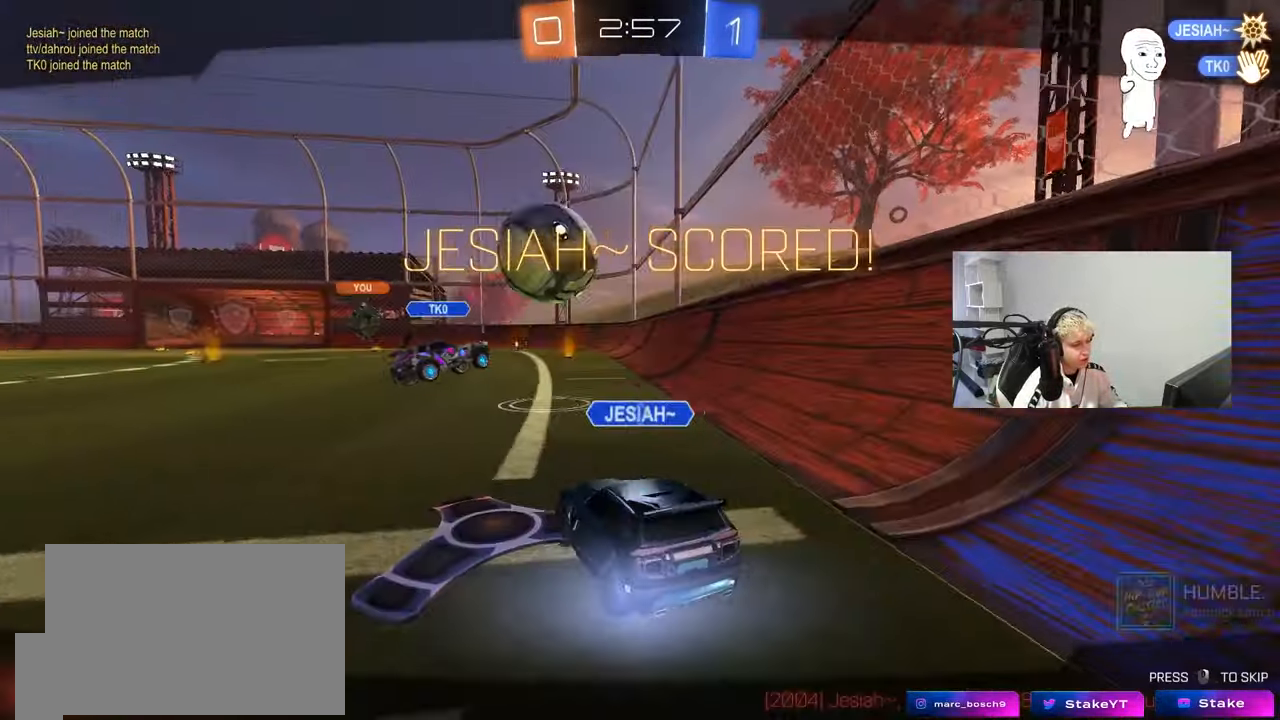
{"keys": [], "mouse": [], "events": []}
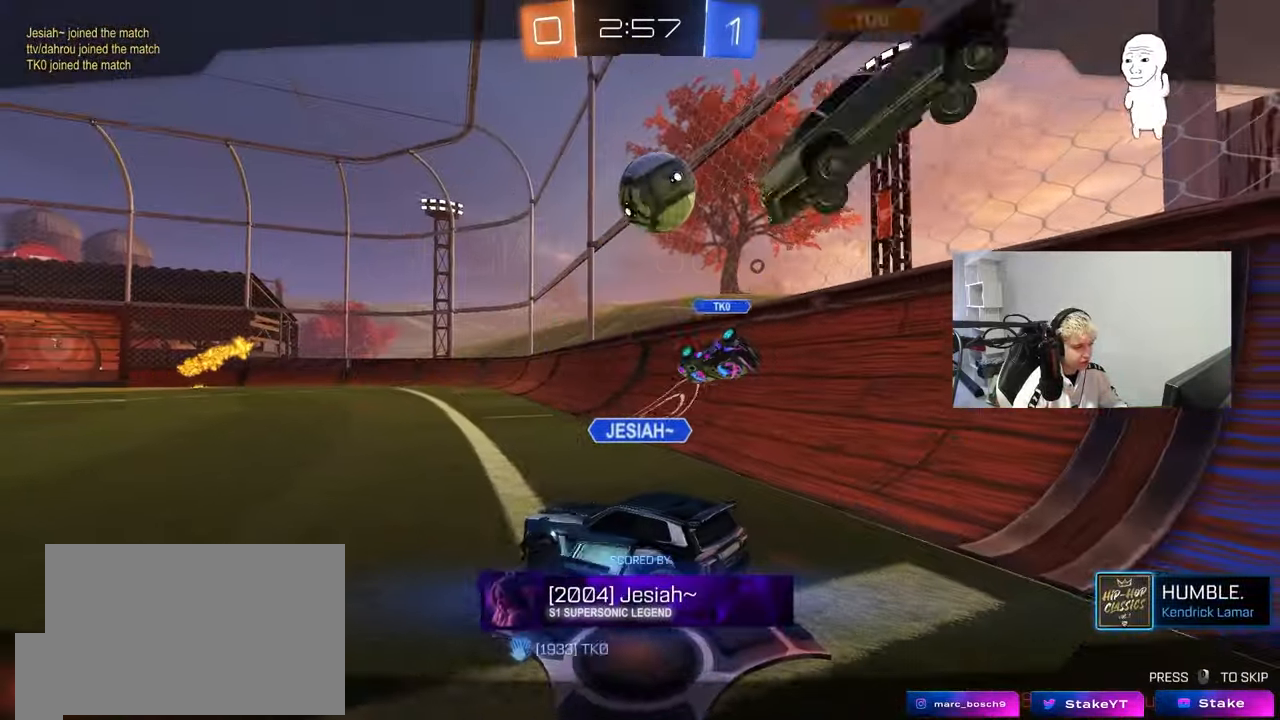
{"keys": [], "mouse": [], "events": []}
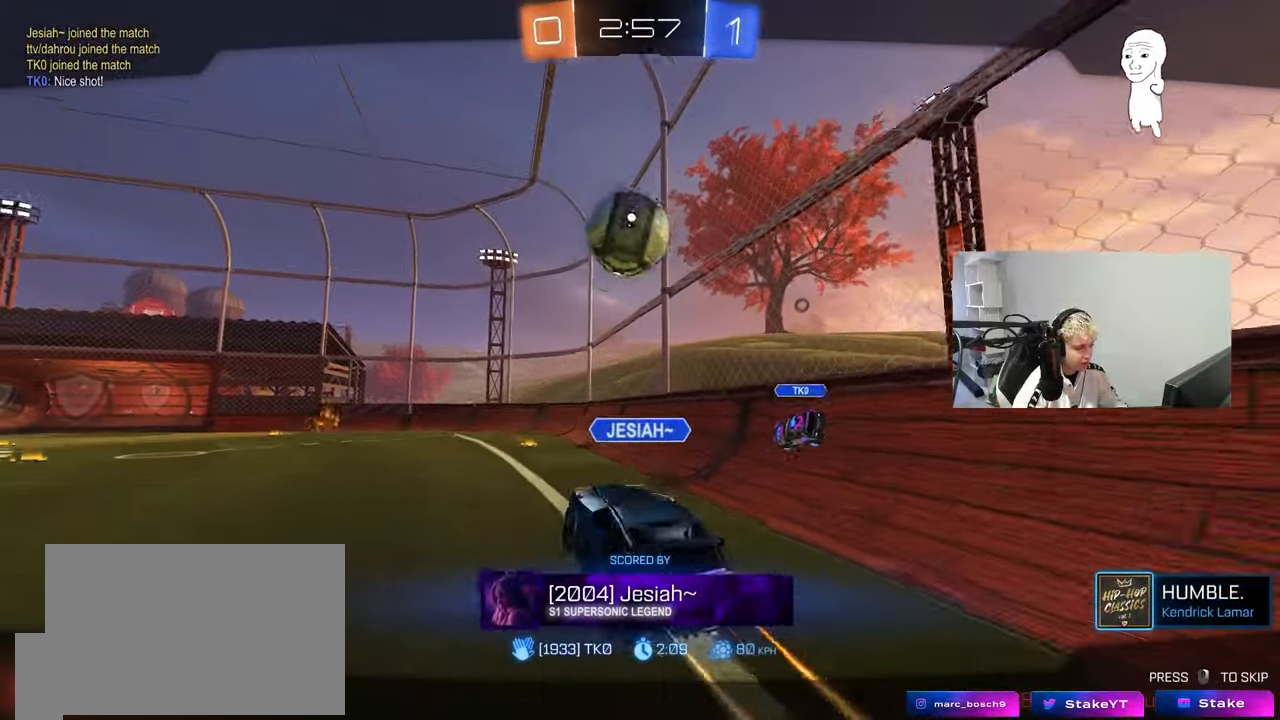
{"keys": [], "mouse": [], "events": []}
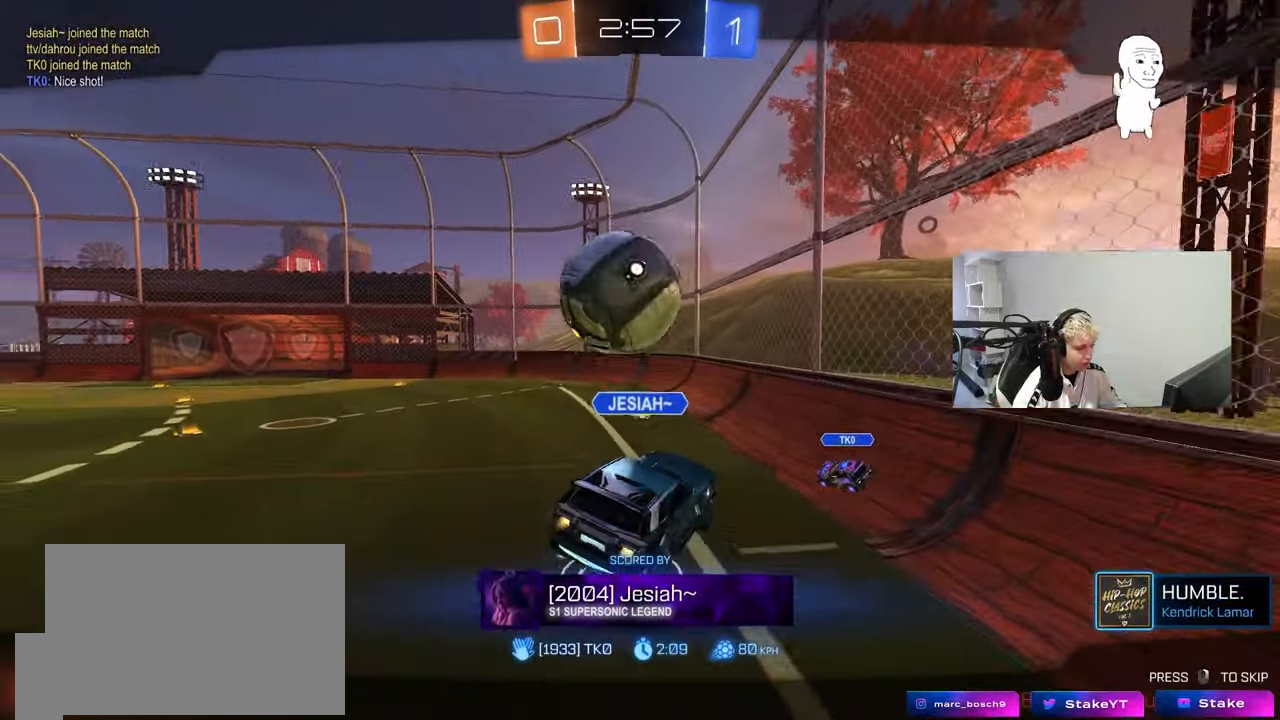
{"keys": [], "mouse": [], "events": []}
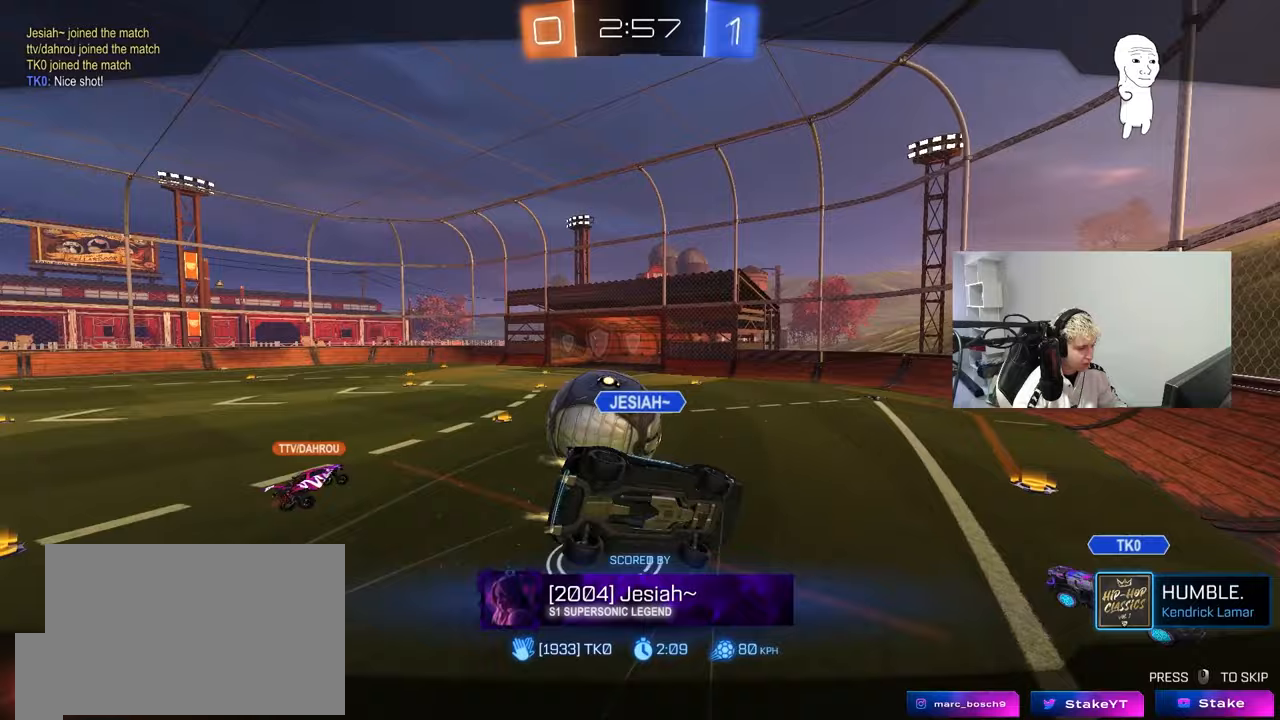
{"keys": [], "mouse": [], "events": []}
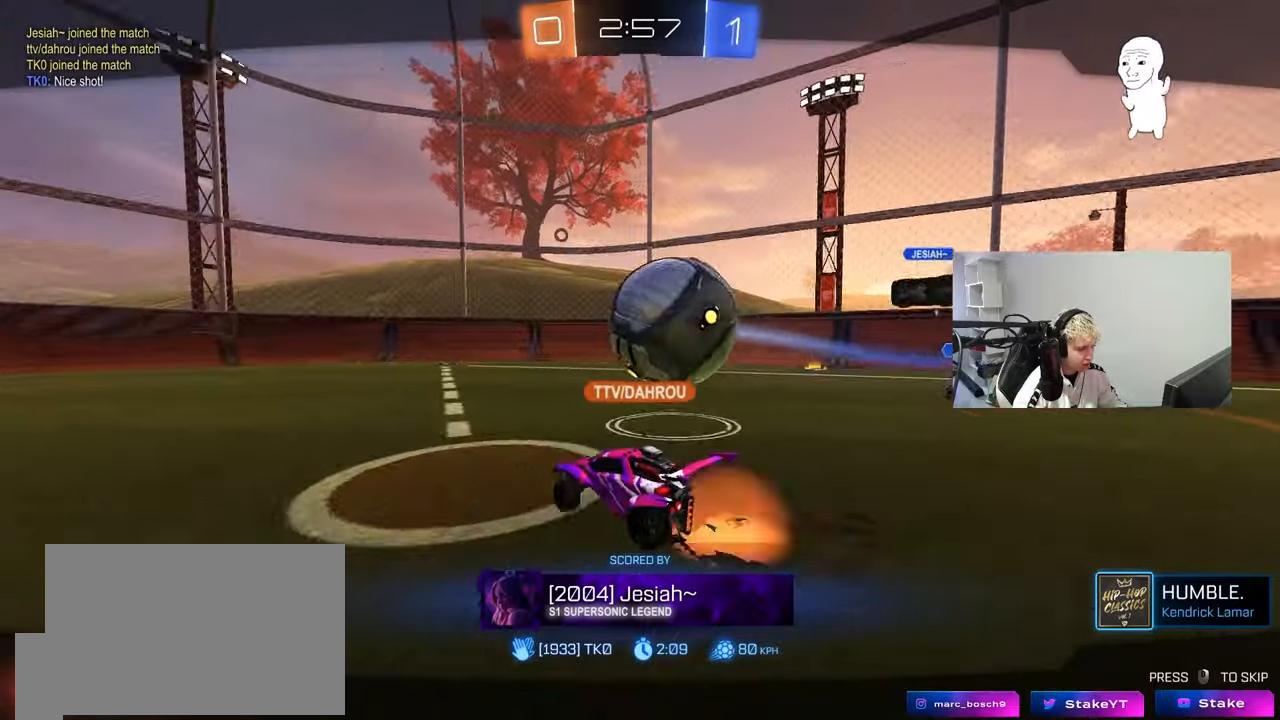
{"keys": [], "mouse": [], "events": []}
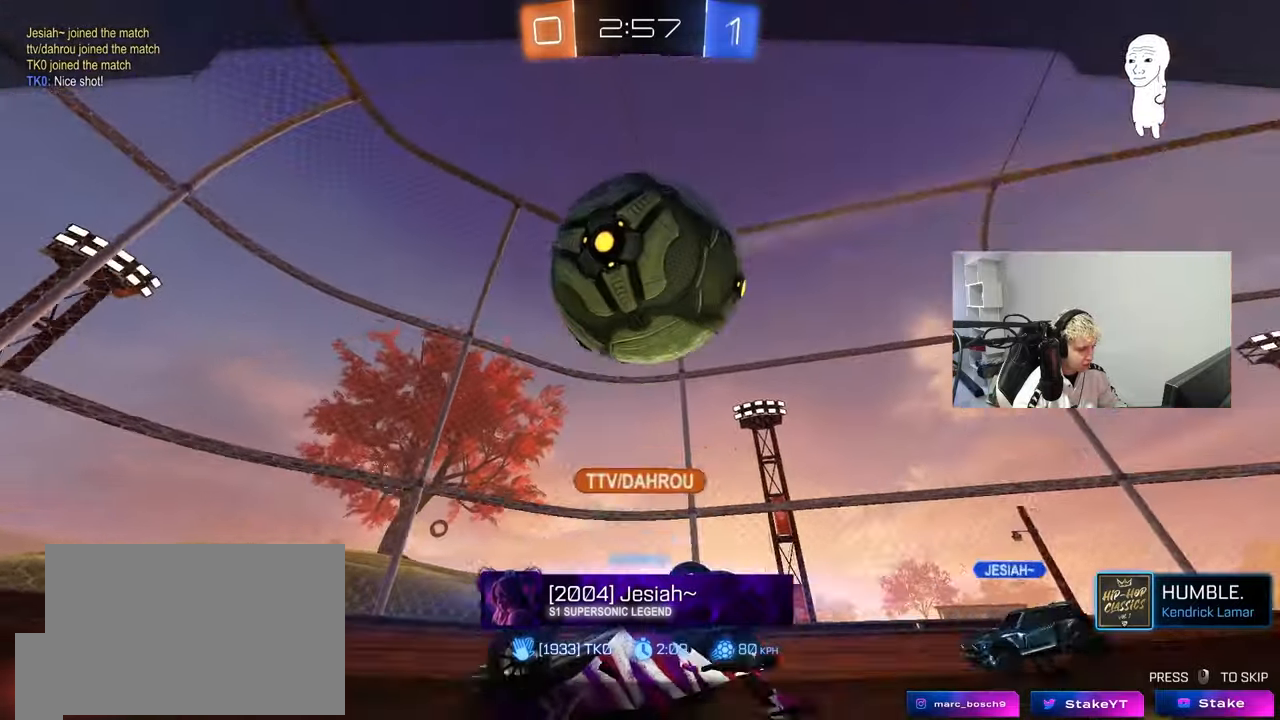
{"keys": [], "mouse": [], "events": []}
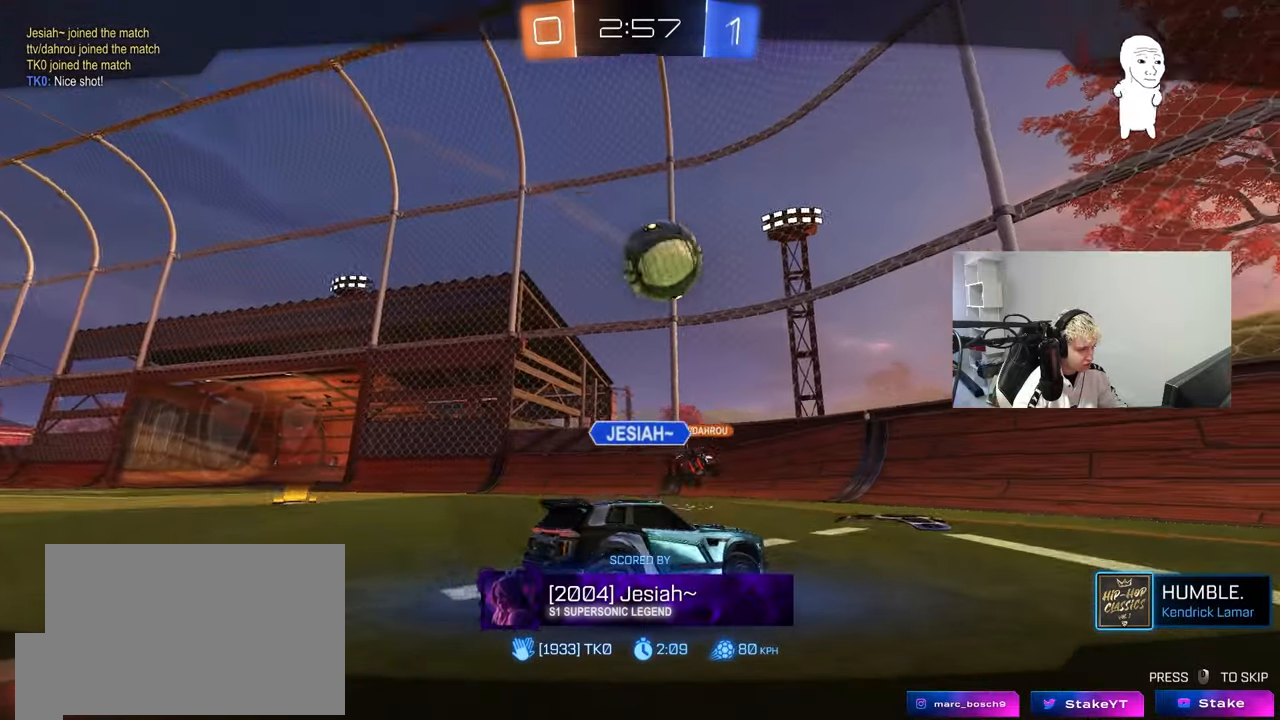
{"keys": [], "mouse": [], "events": [[50, "mouse_right", "down"], [250, "mouse_right", "up"], [300, "mouse_right", "down"], [483, "mouse_right", "up"]]}
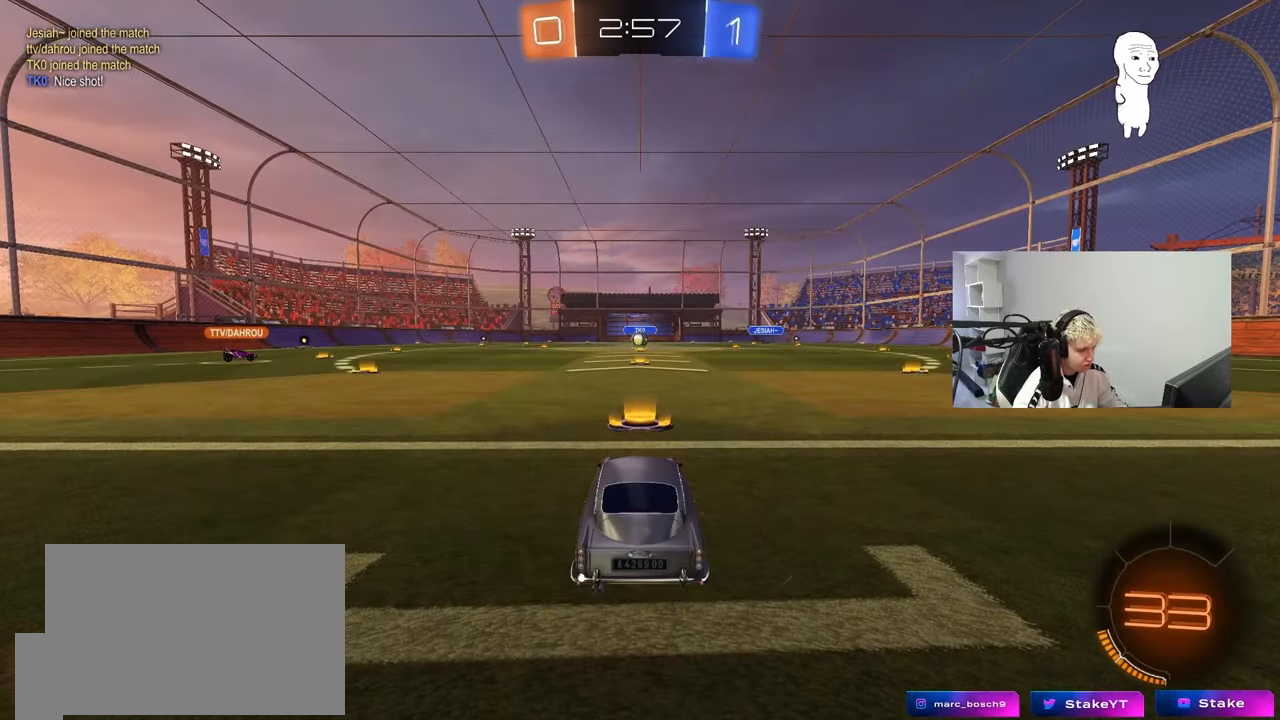
{"keys": ["tab"], "mouse": [], "events": [[167, "tab", "down"]]}
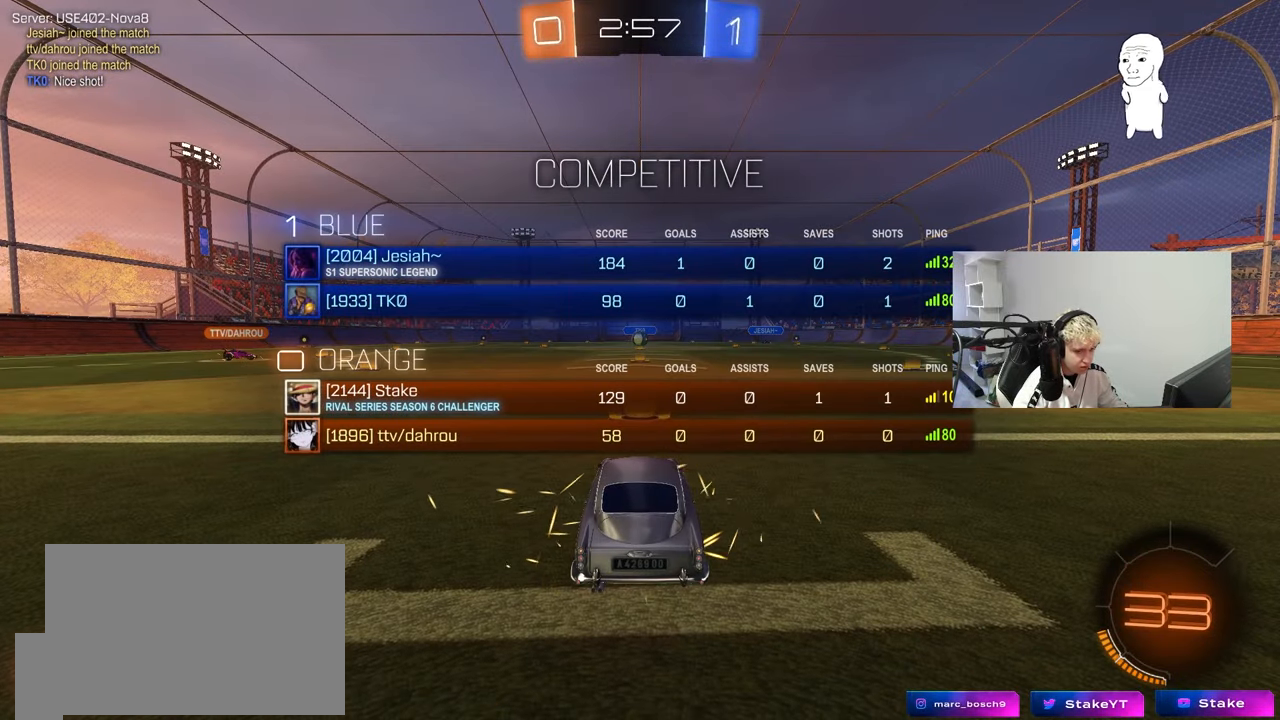
{"keys": [], "mouse": [], "events": [[33, "tab", "up"]]}
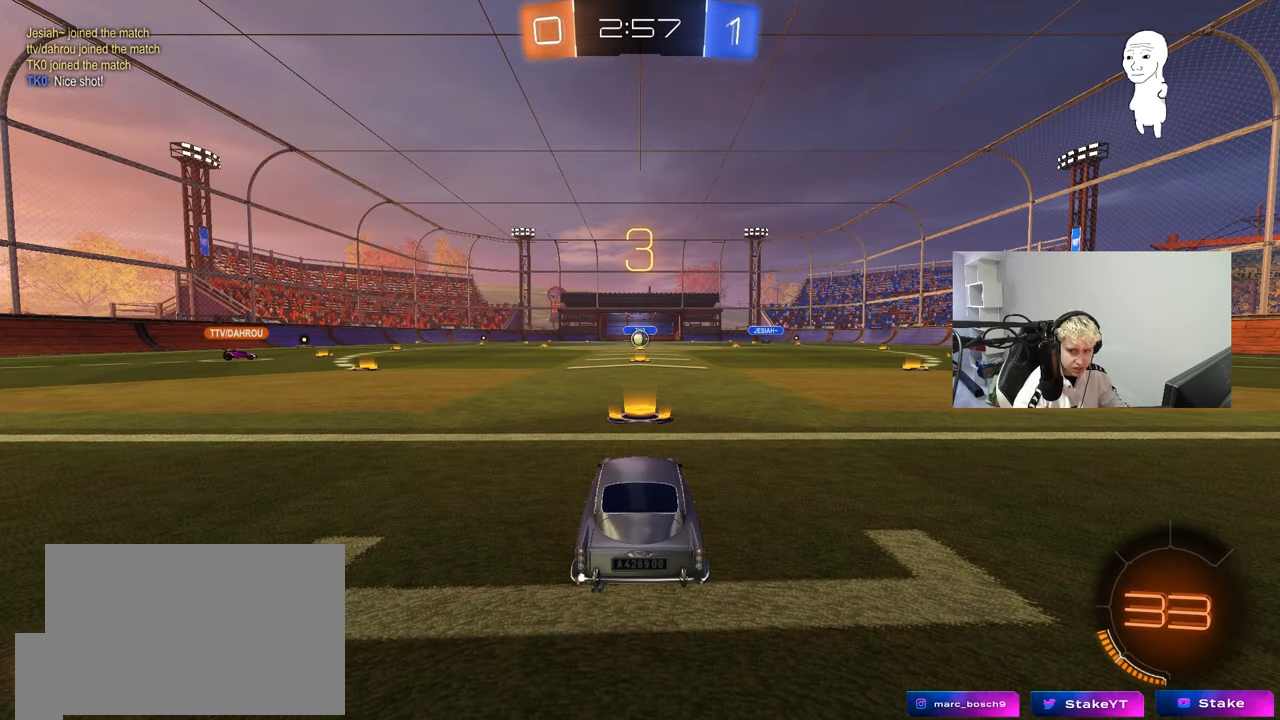
{"keys": ["tab"], "mouse": ["wheel"], "events": [[433, "mouse_wheel", "down"], [433, "tab", "down"]]}
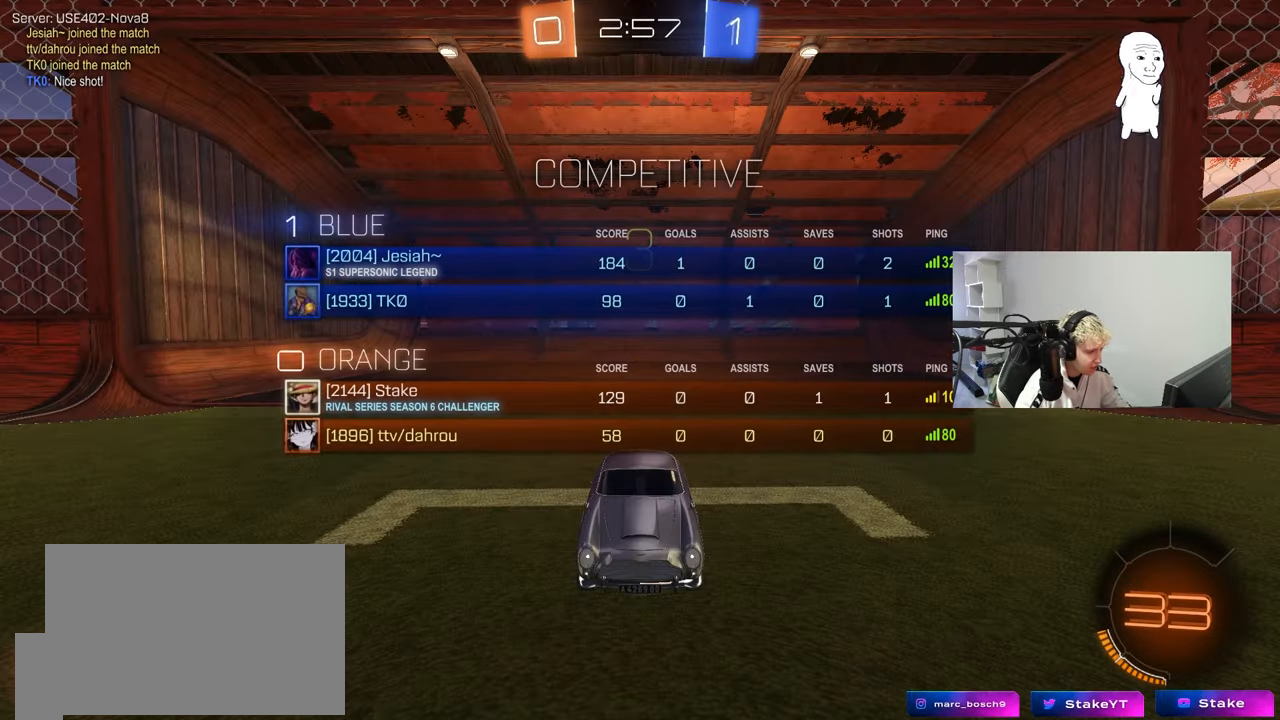
{"keys": ["tab"], "mouse": ["left"], "events": [[117, "mouse_wheel", "up"], [217, "mouse_wheel", "down"], [350, "mouse_wheel", "up"], [500, "mouse_left", "down"]]}
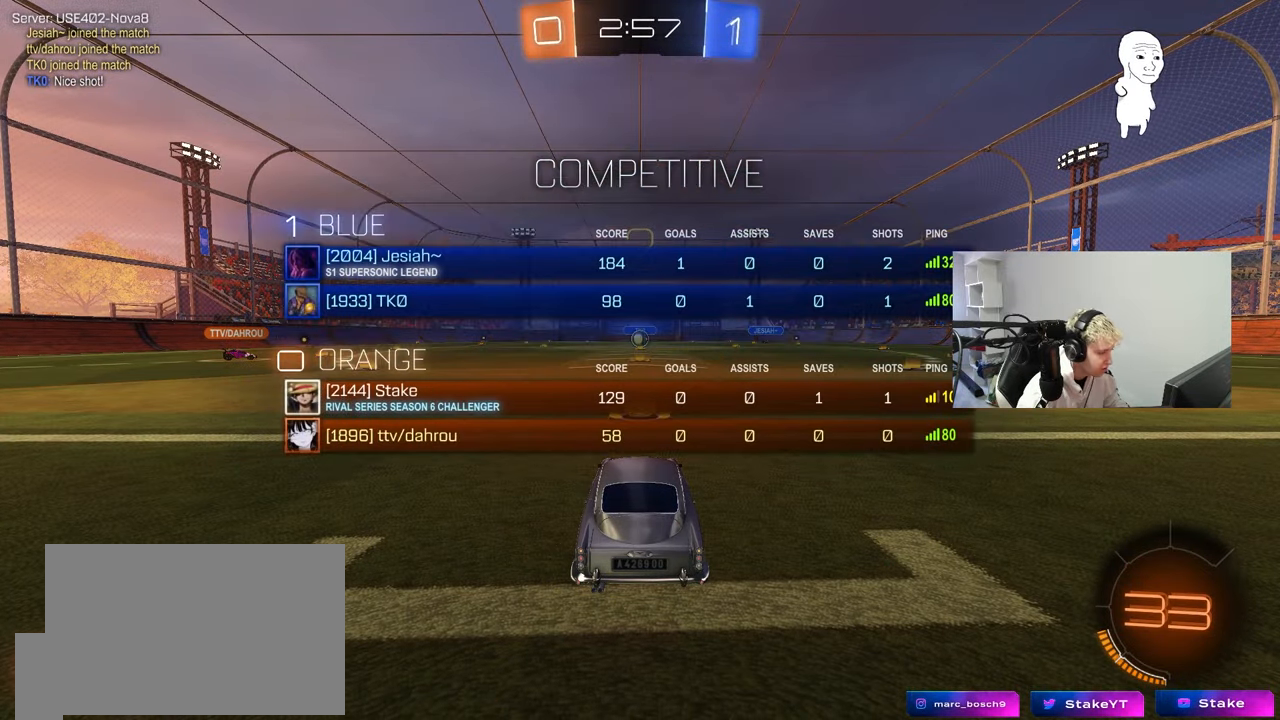
{"keys": ["tab", "w"], "mouse": ["left"], "events": [[50, "w", "down"]]}
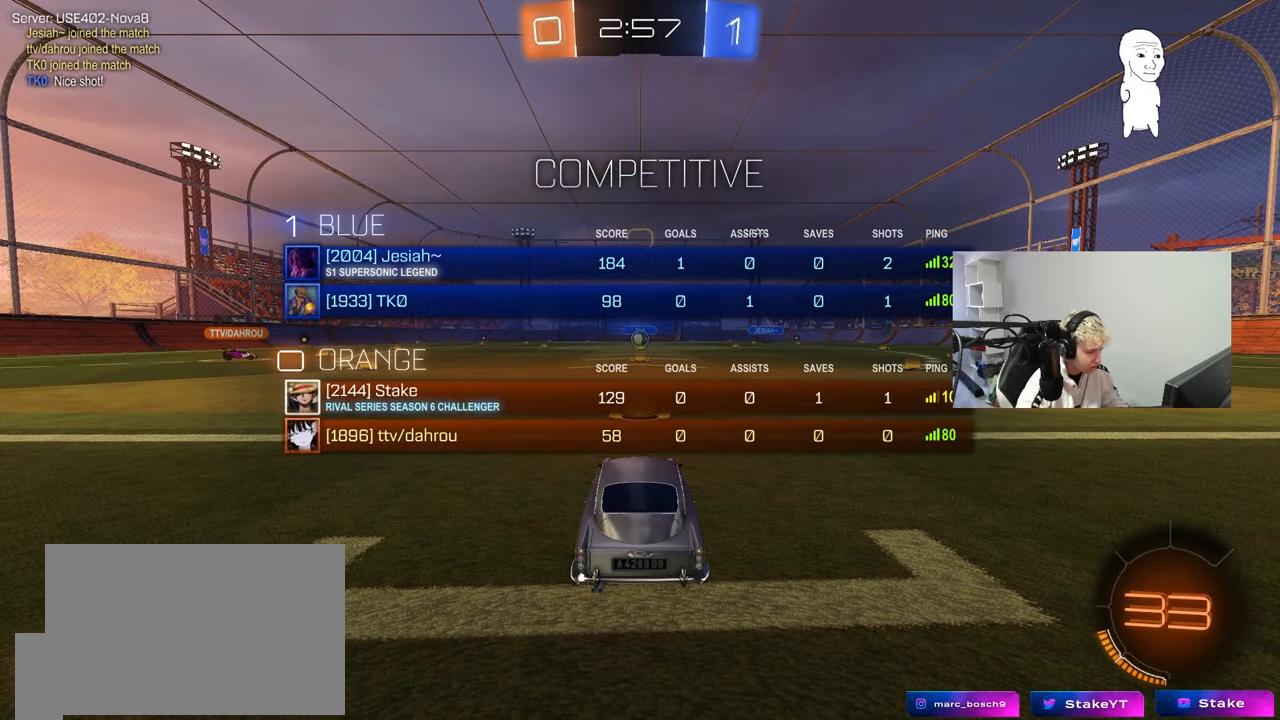
{"keys": ["w"], "mouse": ["left"], "events": [[100, "tab", "up"]]}
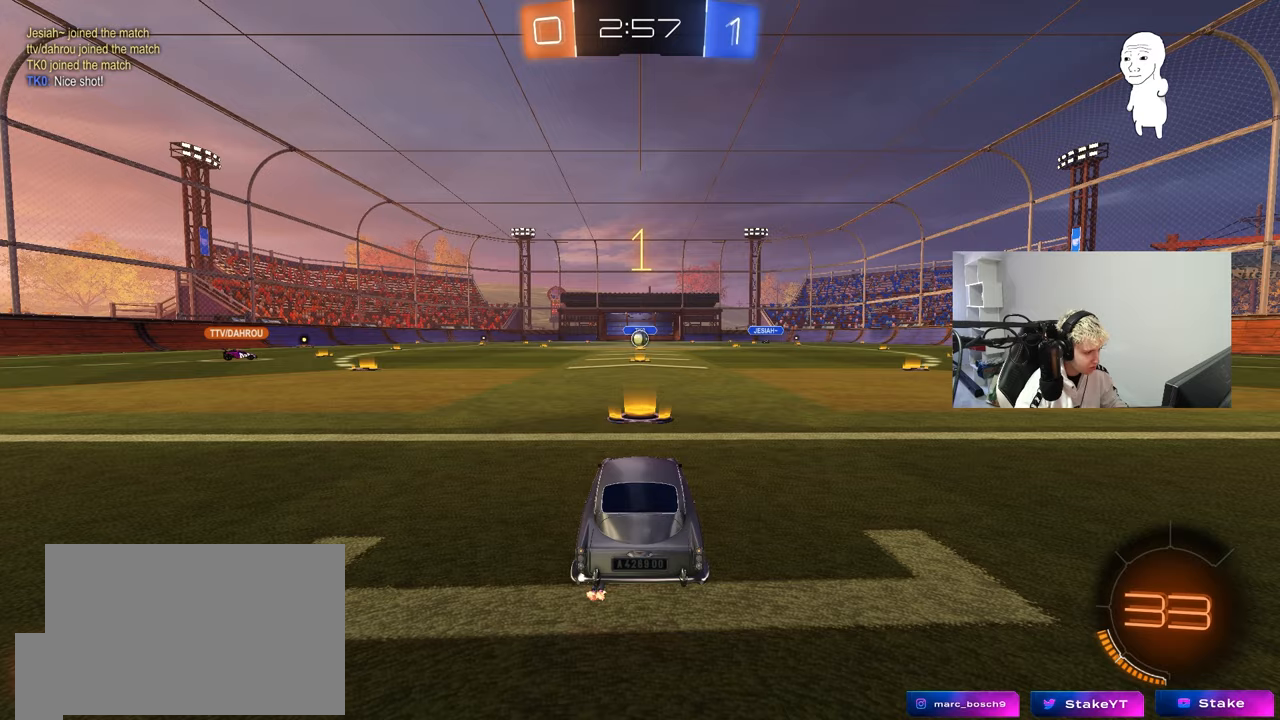
{"keys": ["w"], "mouse": ["left"], "events": []}
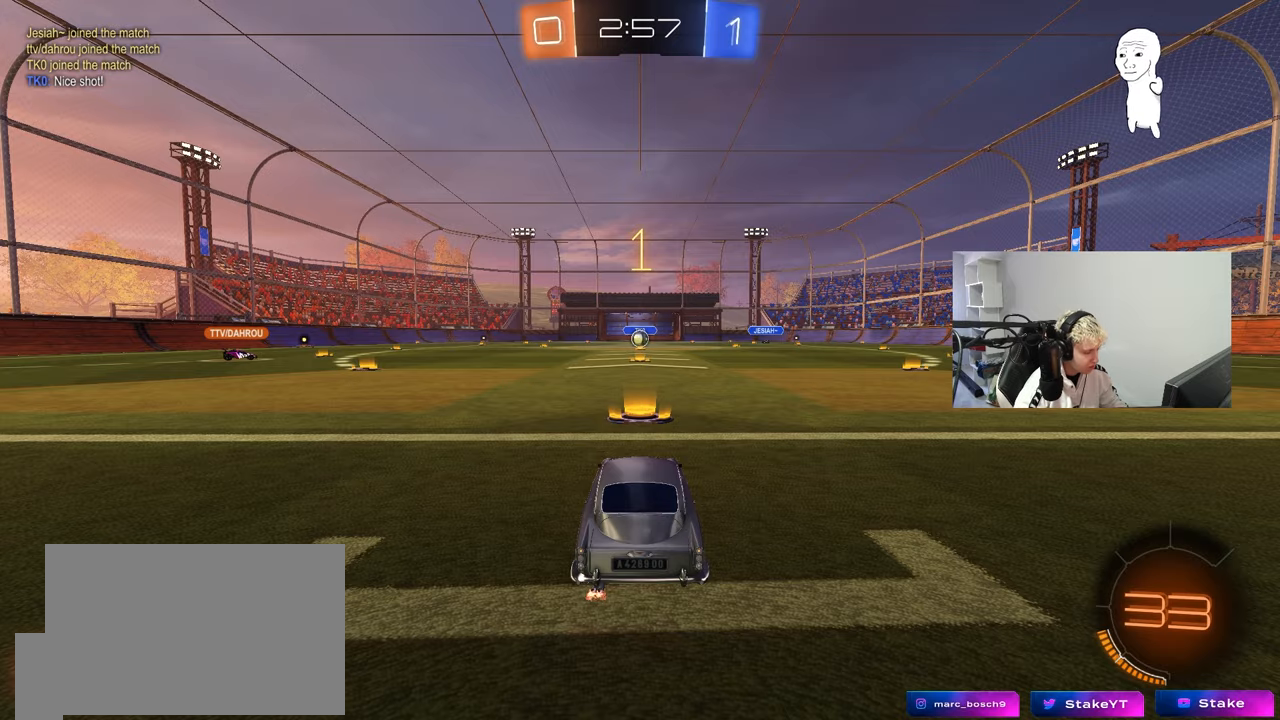
{"keys": ["d", "w"], "mouse": ["left"], "events": [[467, "d", "down"]]}
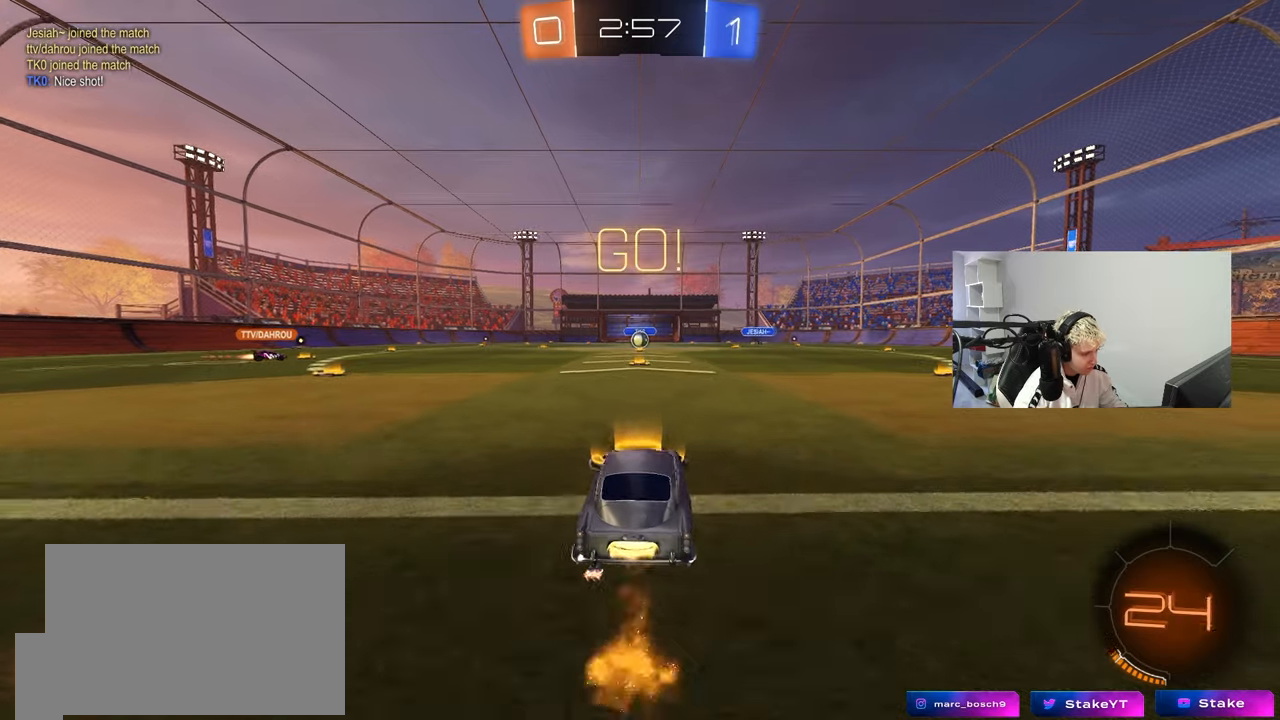
{"keys": ["a", "s", "shift"], "mouse": [], "events": [[17, "mouse_right", "down"], [50, "d", "up"], [100, "a", "down"], [100, "mouse_right", "up"], [100, "shift", "down"], [150, "mouse_right", "down"], [200, "s", "down"], [200, "w", "up"], [283, "mouse_right", "up"], [483, "mouse_left", "up"]]}
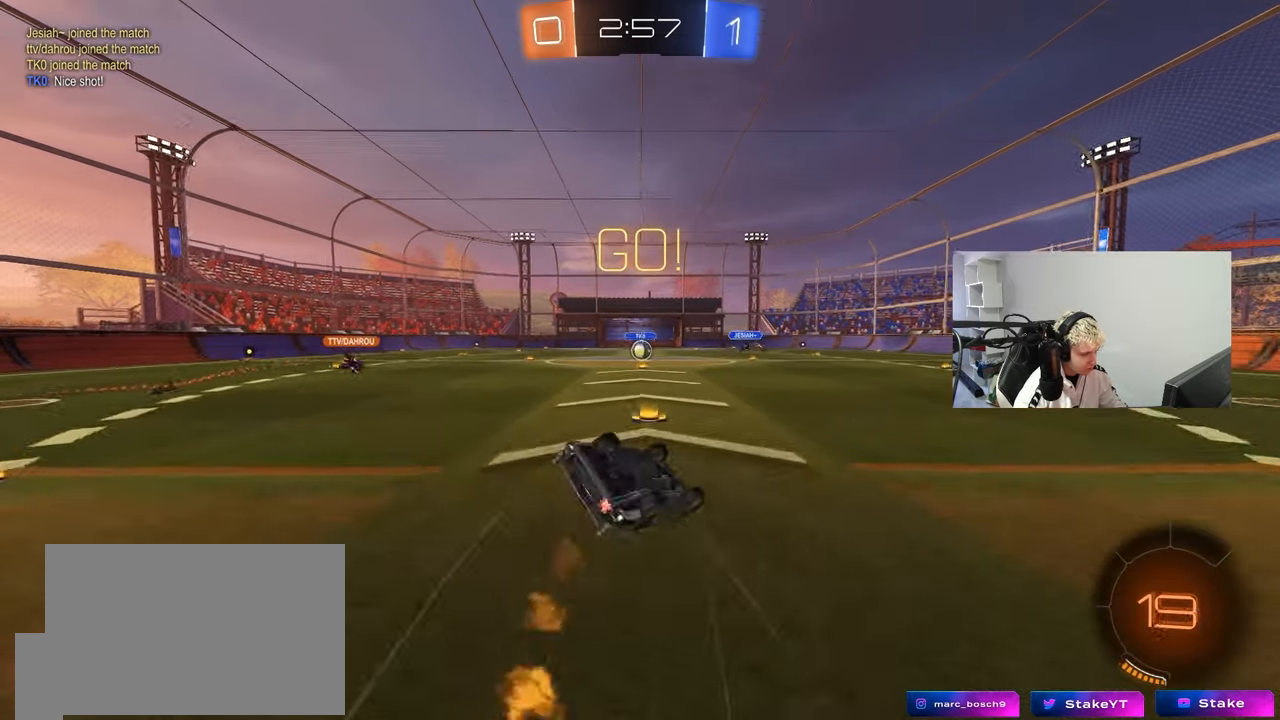
{"keys": [], "mouse": [], "events": [[117, "s", "up"], [267, "s", "down"], [500, "a", "up"], [500, "s", "up"], [500, "shift", "up"]]}
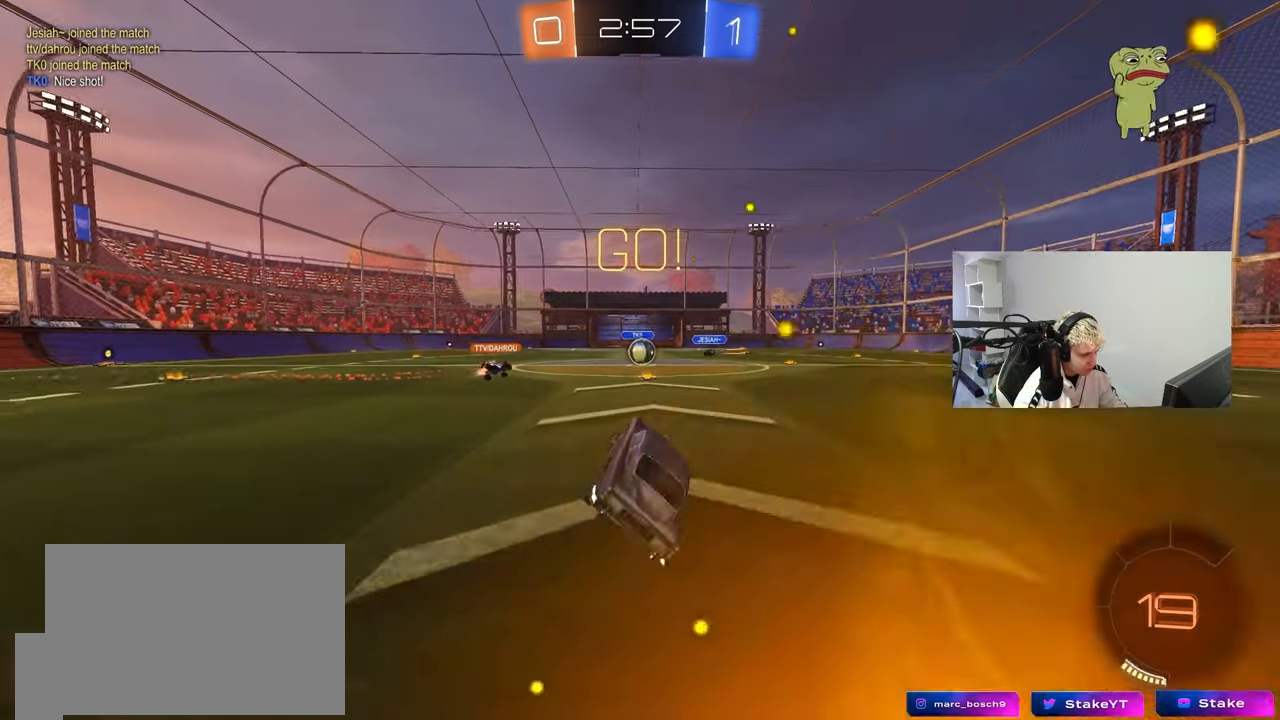
{"keys": ["w"], "mouse": [], "events": [[233, "w", "down"]]}
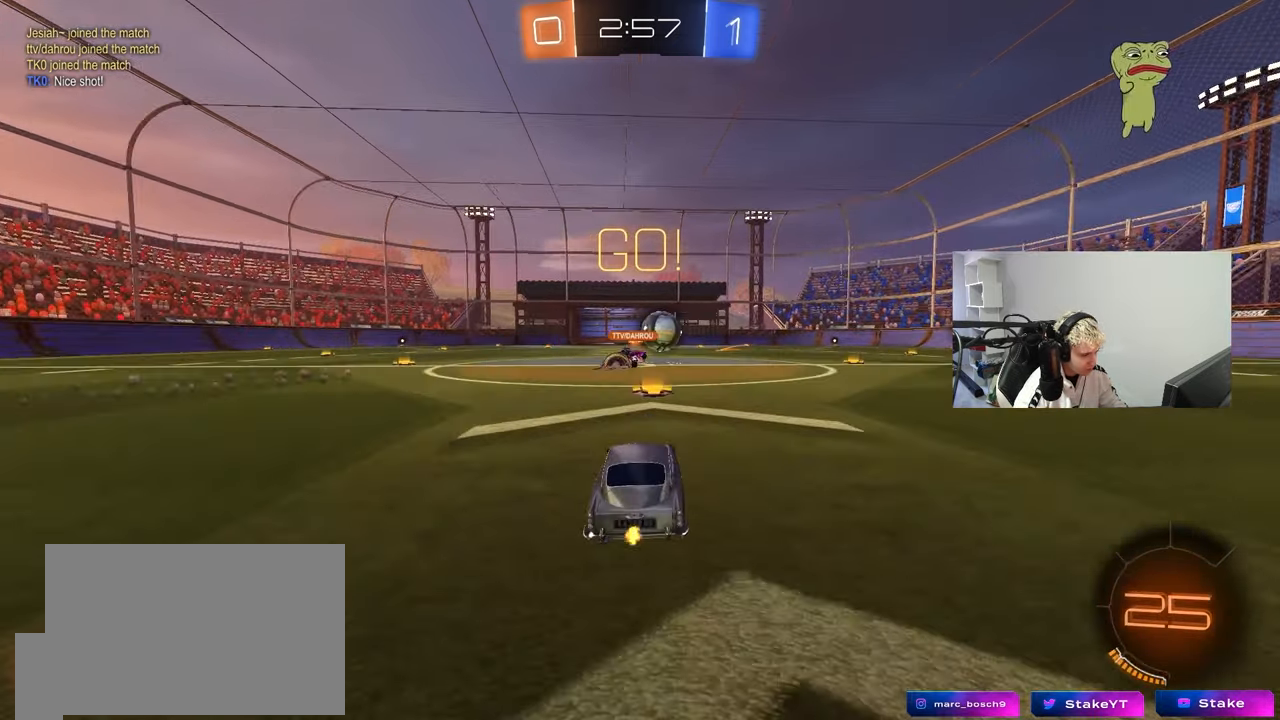
{"keys": ["d", "shift", "w"], "mouse": [], "events": [[100, "d", "down"], [150, "mouse_left", "down"], [200, "shift", "down"], [283, "shift", "up"], [333, "mouse_left", "up"], [483, "shift", "down"]]}
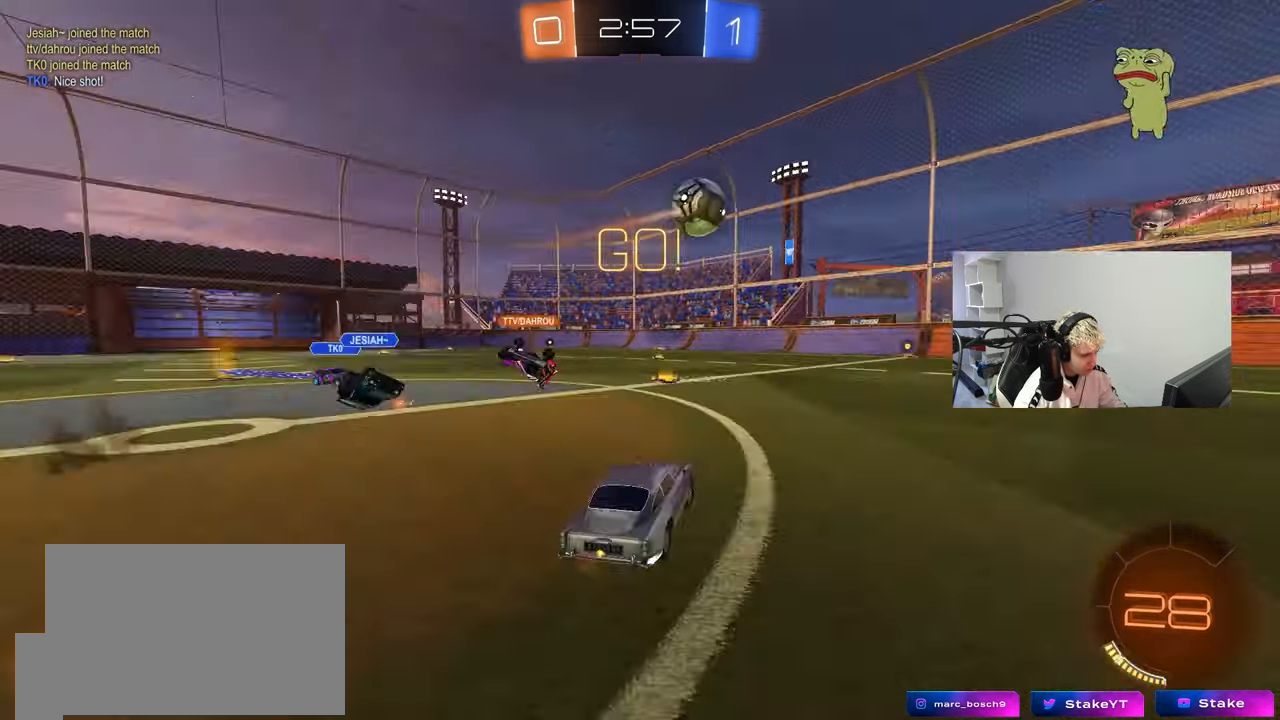
{"keys": ["d", "w"], "mouse": [], "events": [[67, "shift", "up"]]}
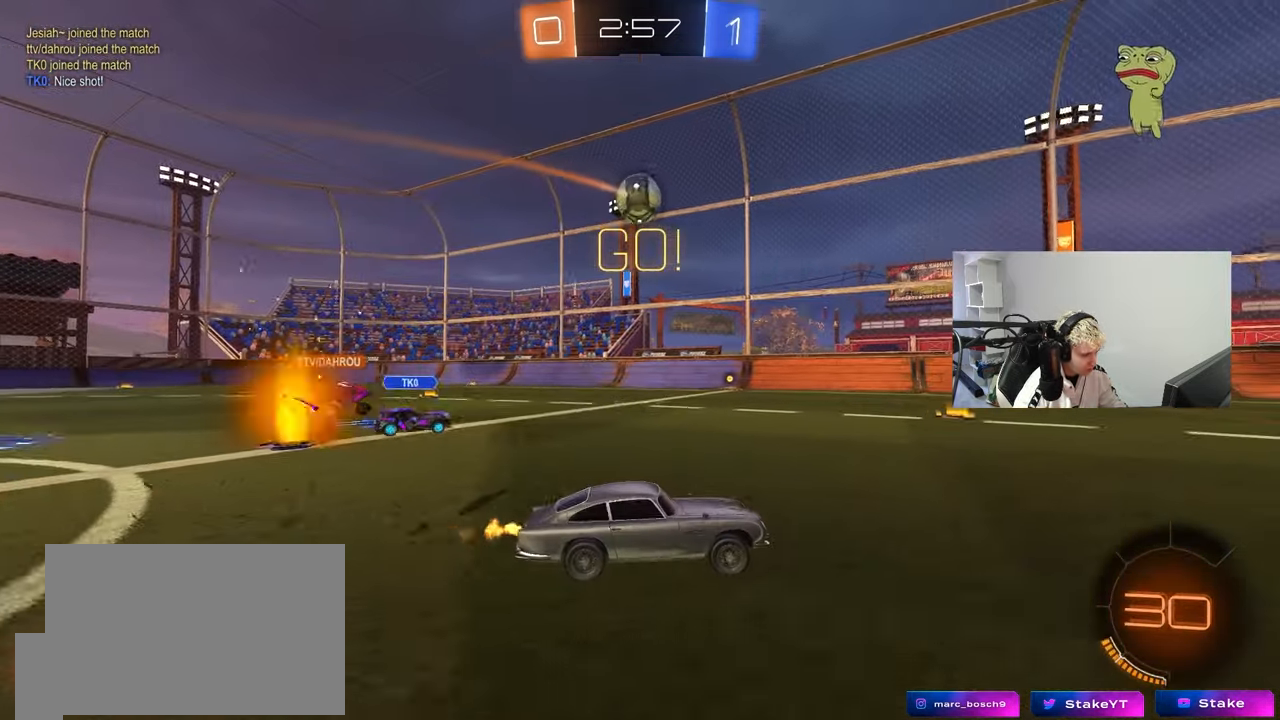
{"keys": ["a", "shift", "w"], "mouse": [], "events": [[50, "d", "up"], [233, "a", "down"], [367, "a", "up"], [467, "a", "down"], [467, "shift", "down"]]}
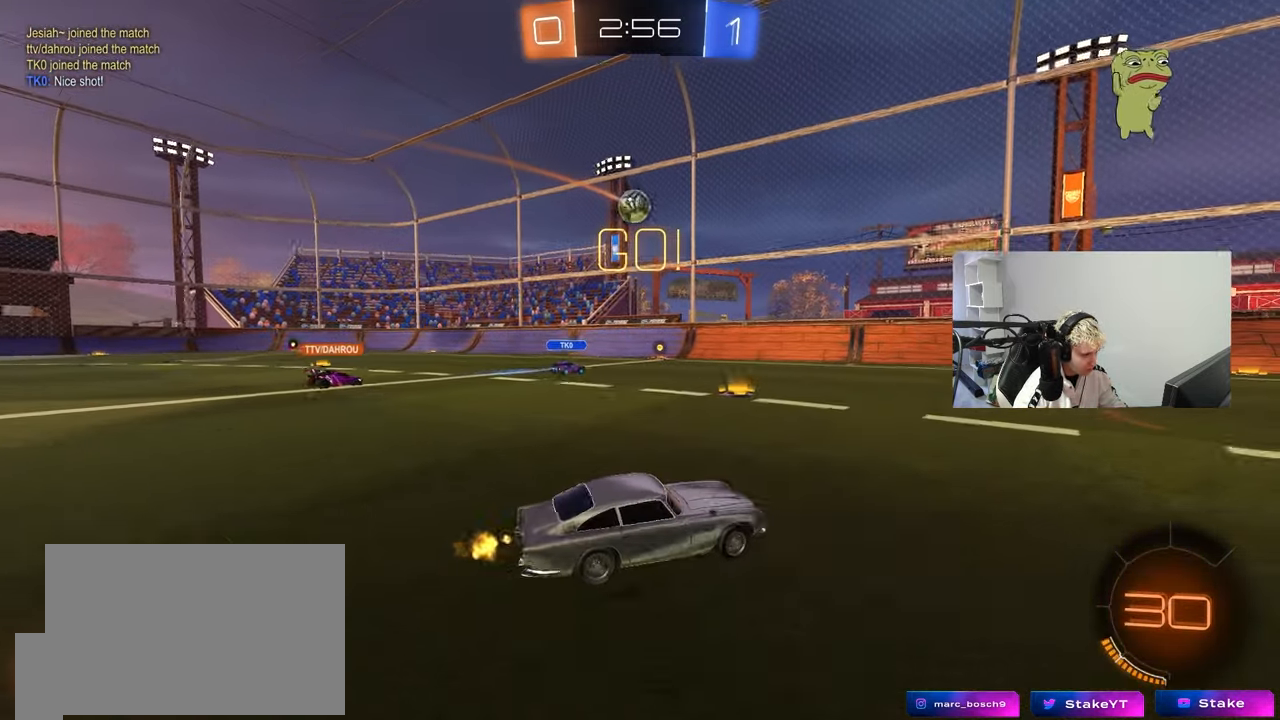
{"keys": ["w"], "mouse": ["left"], "events": [[50, "shift", "up"], [383, "mouse_left", "down"], [483, "a", "up"]]}
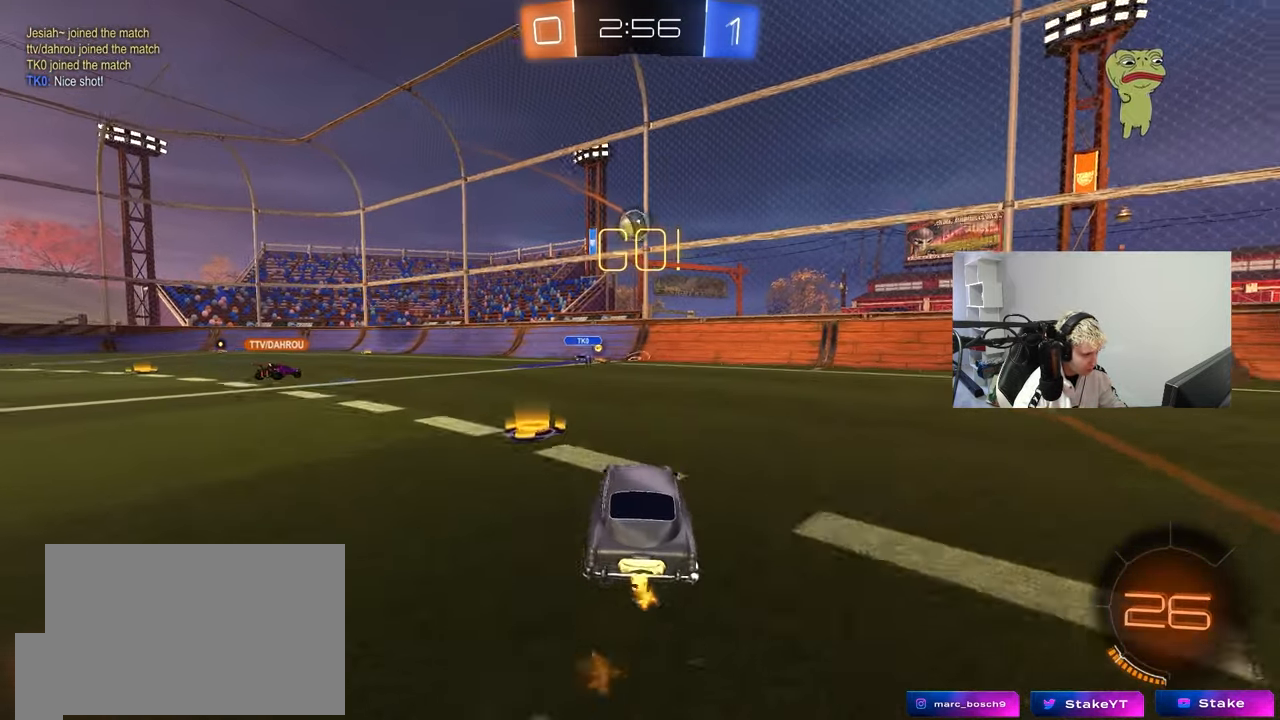
{"keys": ["a"], "mouse": ["right"], "events": [[167, "a", "down"], [267, "mouse_left", "up"], [350, "a", "up"], [350, "mouse_left", "down"], [450, "a", "down"], [450, "mouse_left", "up"], [450, "w", "up"], [500, "mouse_right", "down"]]}
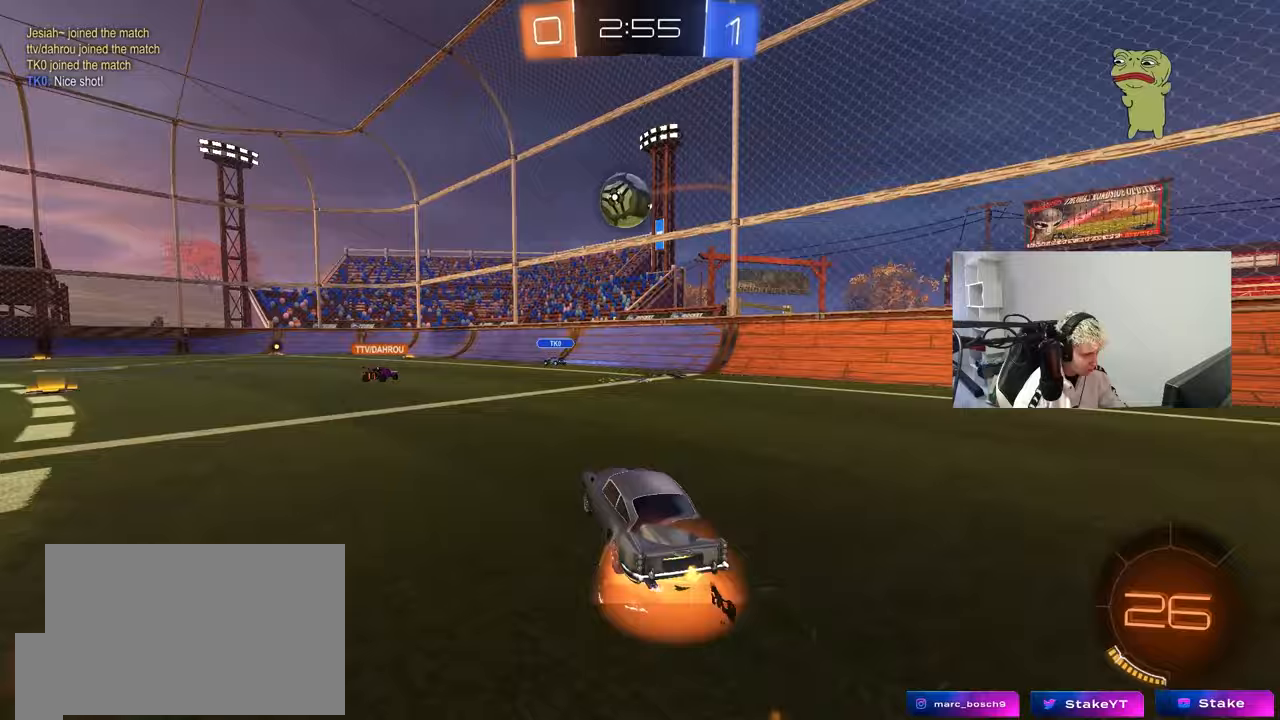
{"keys": ["a", "shift", "w"], "mouse": ["left", "right"], "events": [[33, "s", "down"], [83, "mouse_left", "down"], [133, "d", "down"], [233, "a", "up"], [233, "s", "up"], [267, "mouse_right", "up"], [317, "d", "up"], [367, "w", "down"], [417, "a", "down"], [417, "mouse_right", "down"], [417, "shift", "down"]]}
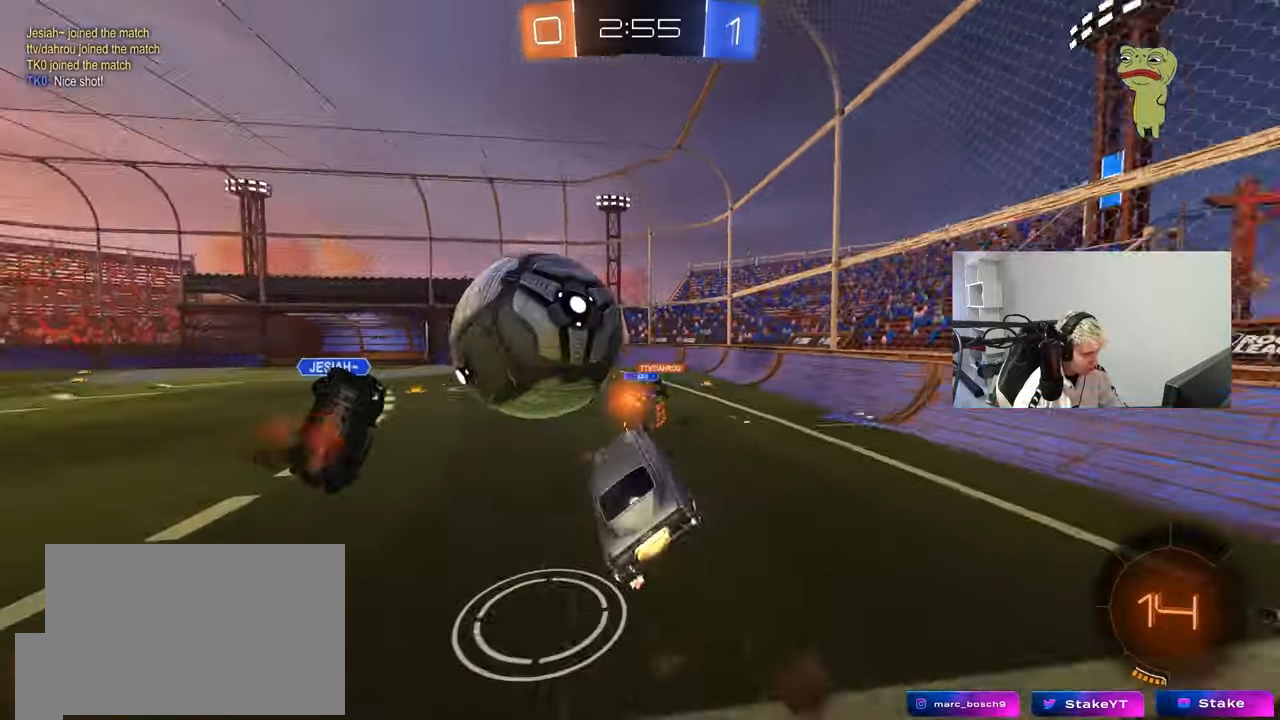
{"keys": ["a", "shift"], "mouse": [], "events": [[17, "s", "down"], [17, "w", "up"], [150, "mouse_right", "up"], [383, "mouse_left", "up"], [433, "s", "up"]]}
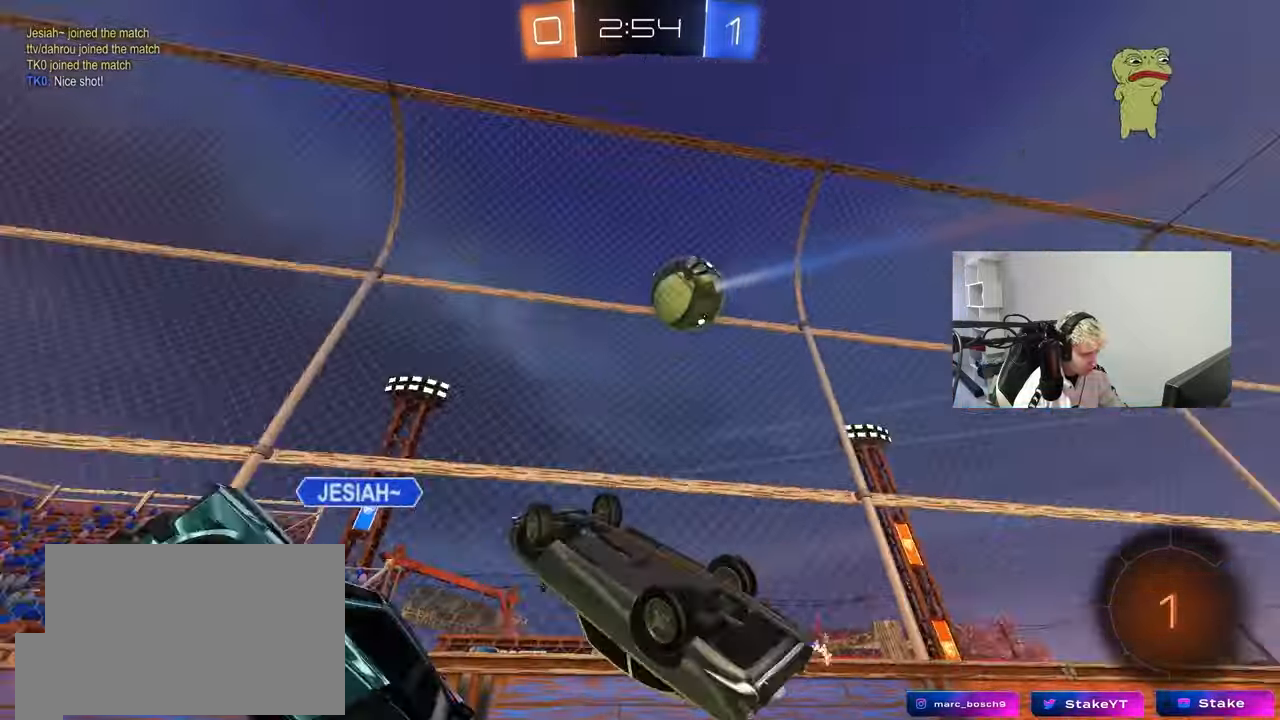
{"keys": ["a", "w"], "mouse": [], "events": [[17, "s", "down"], [67, "space", "down"], [167, "s", "up"], [250, "space", "up"], [250, "w", "down"], [350, "shift", "up"]]}